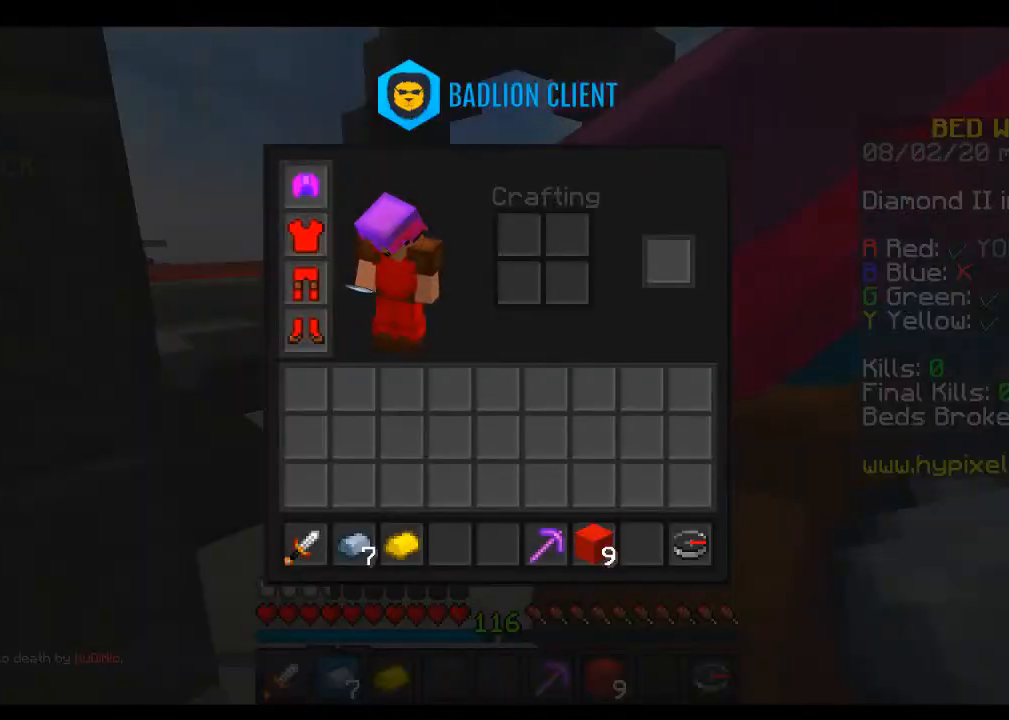
Gameplay with keyboard and mouse; each line is a JSON object with the keys and mouse buttons held at the frame after it. "events" lists presses ("down") and releases ("up") of "a", "d", "s", "space", "w", "mouse_left" and "mouse_right" between this image and that frame as [ms after this image, input, new state], when the widget could be followed in between. "mouse_left", "mouse_right" = the "left", "right" buttons of the "mouse" list. No other keys are recorded. Fast repeated clicks can show as one long hold. Mouse movement is not recorded.
{"keys": [], "mouse": [], "events": []}
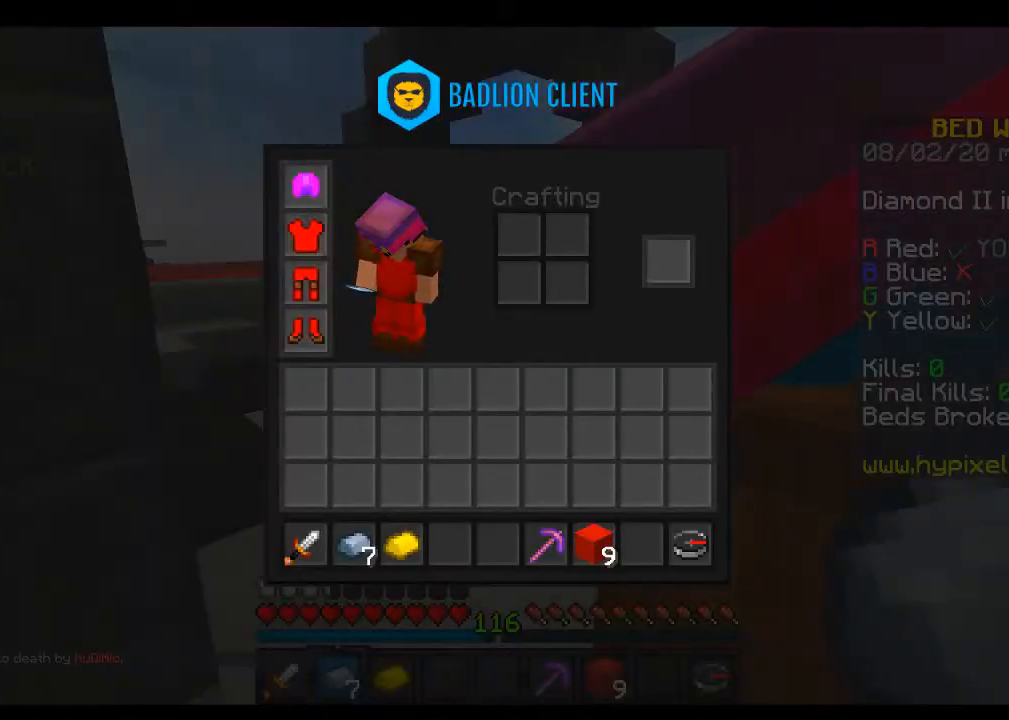
{"keys": [], "mouse": [], "events": []}
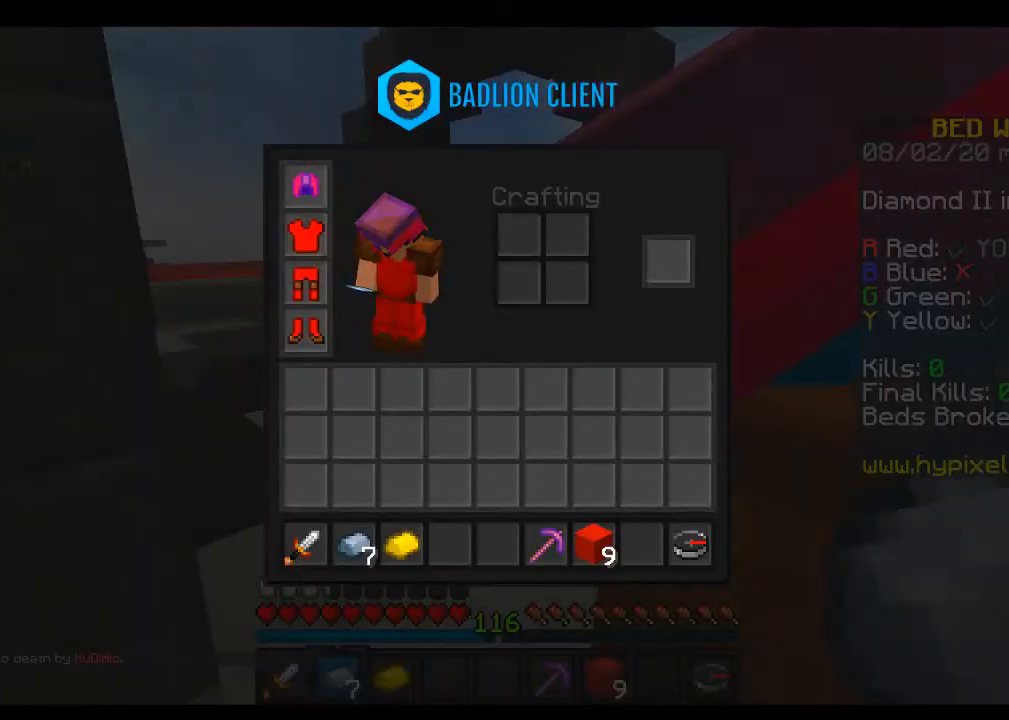
{"keys": [], "mouse": [], "events": []}
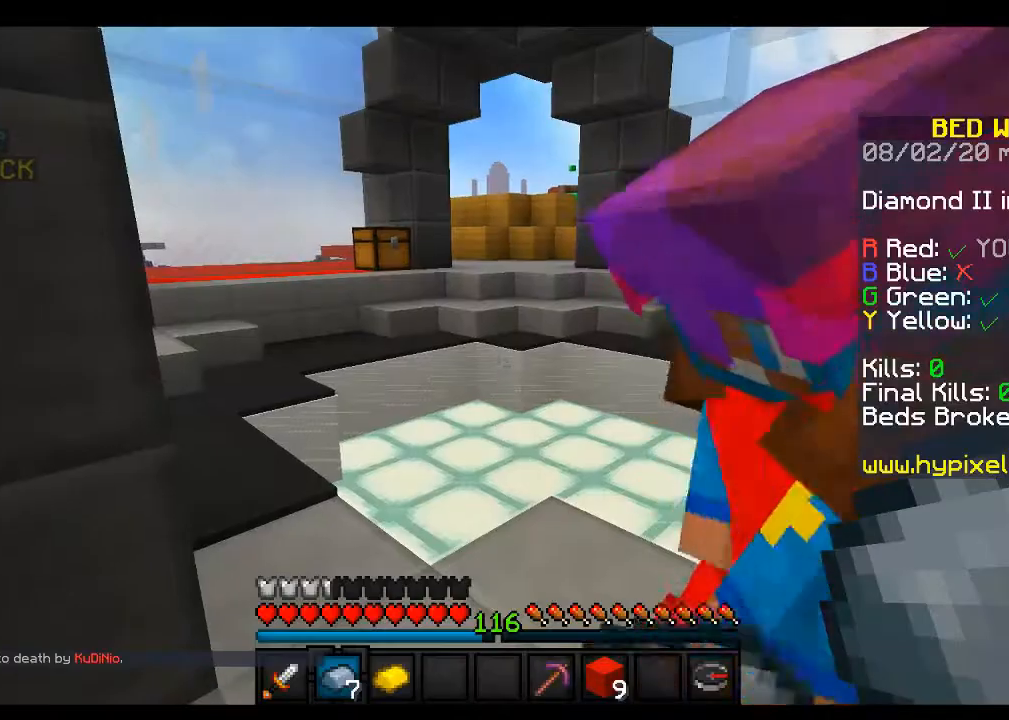
{"keys": ["d"], "mouse": [], "events": [[467, "d", "down"]]}
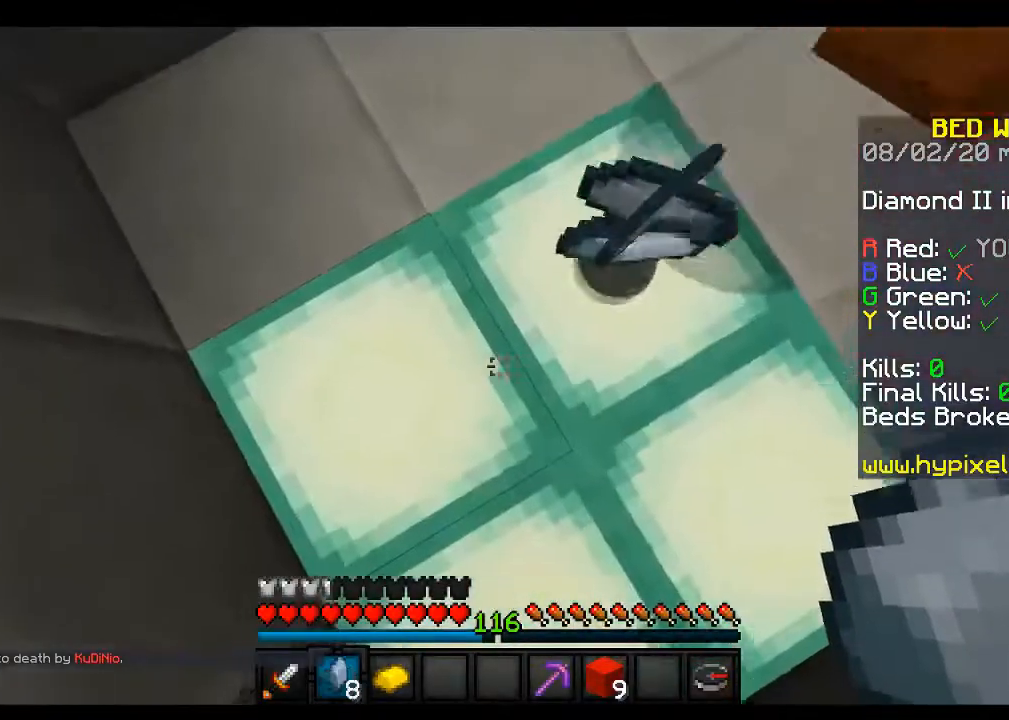
{"keys": ["w"], "mouse": [], "events": [[200, "d", "up"], [267, "w", "down"]]}
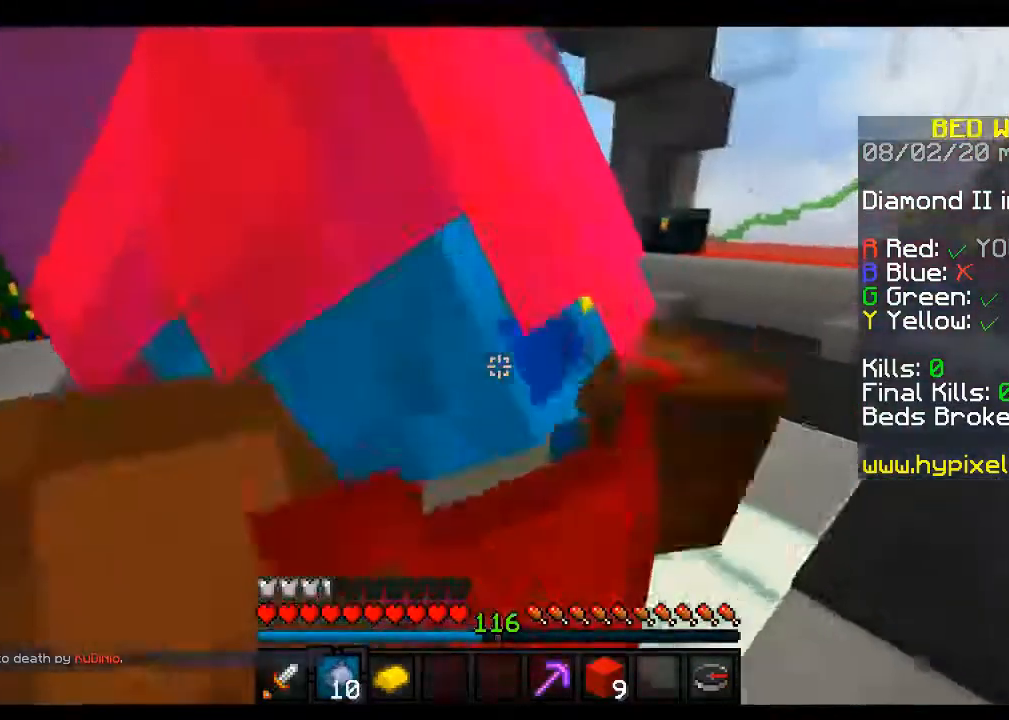
{"keys": ["a", "space", "w"], "mouse": [], "events": [[17, "a", "down"], [417, "space", "down"]]}
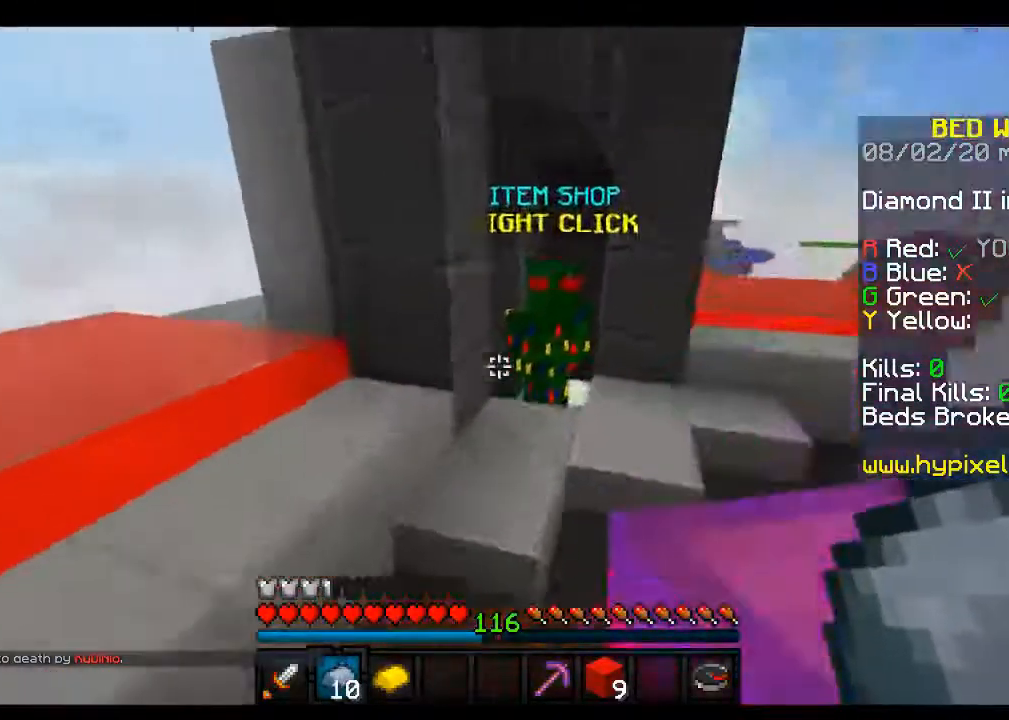
{"keys": ["w"], "mouse": [], "events": [[100, "a", "up"], [117, "space", "up"]]}
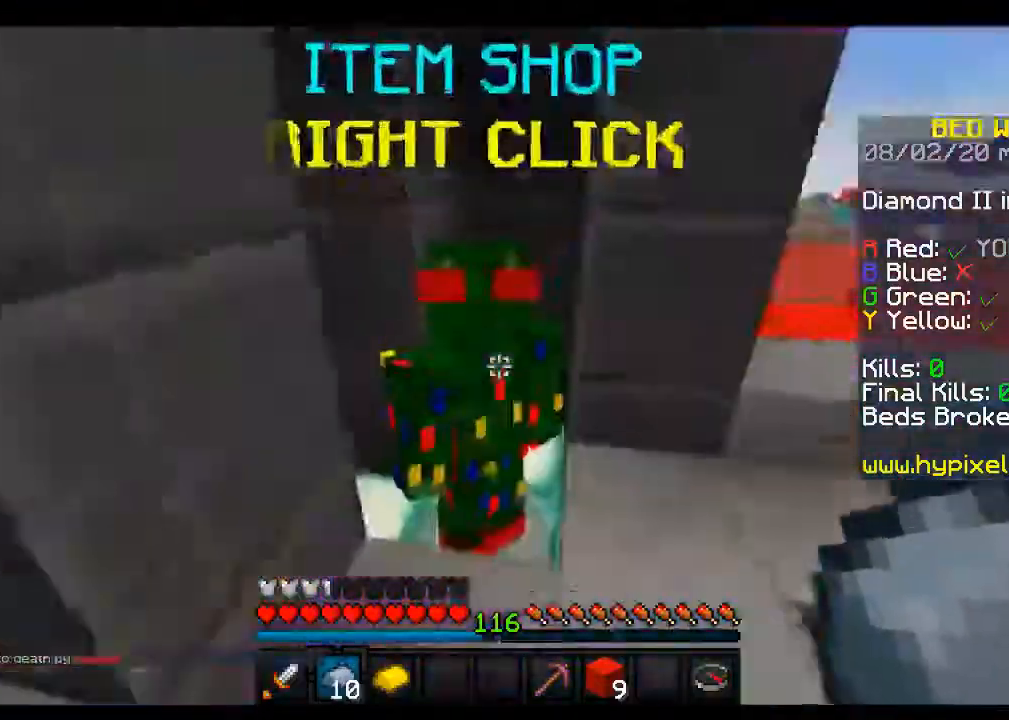
{"keys": [], "mouse": []}
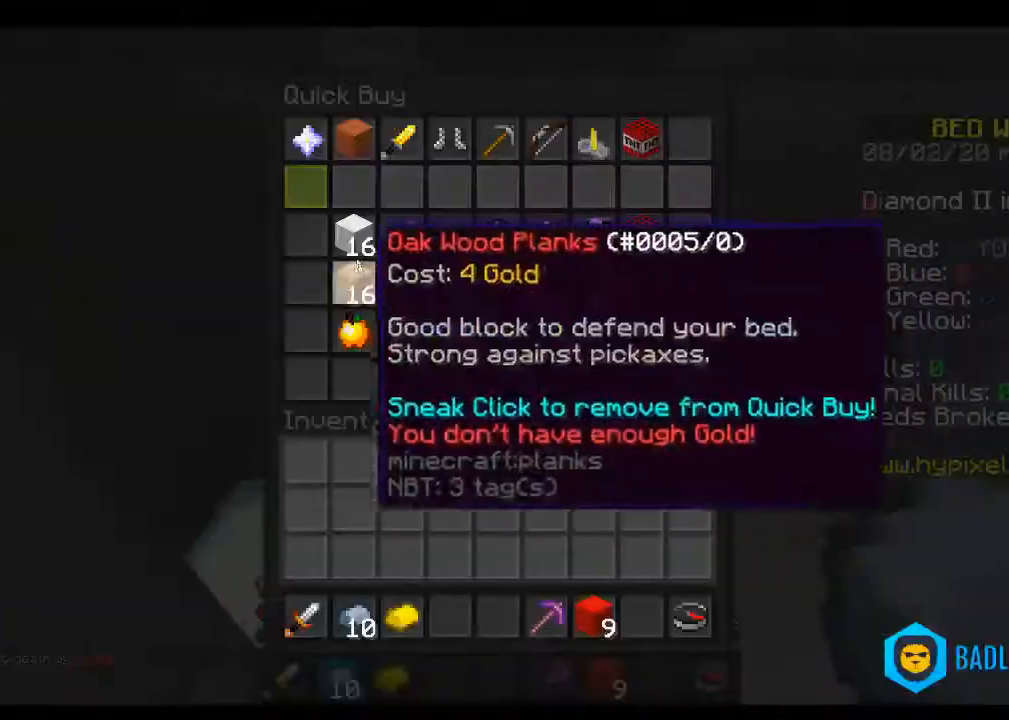
{"keys": [], "mouse": [], "events": []}
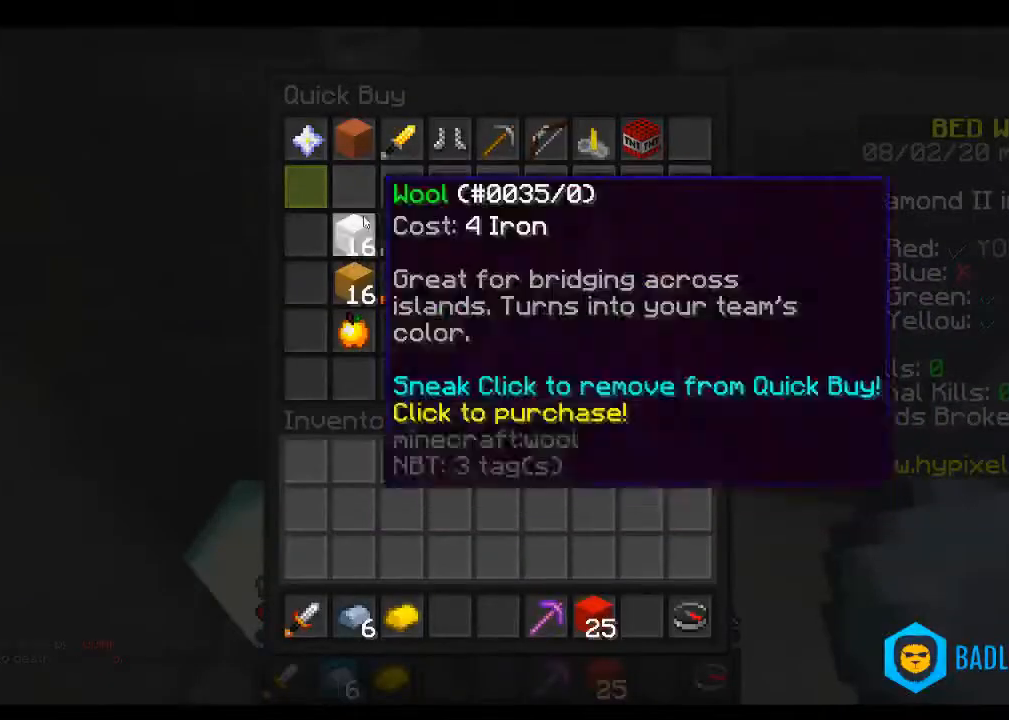
{"keys": ["w"], "mouse": [], "events": [[467, "w", "down"]]}
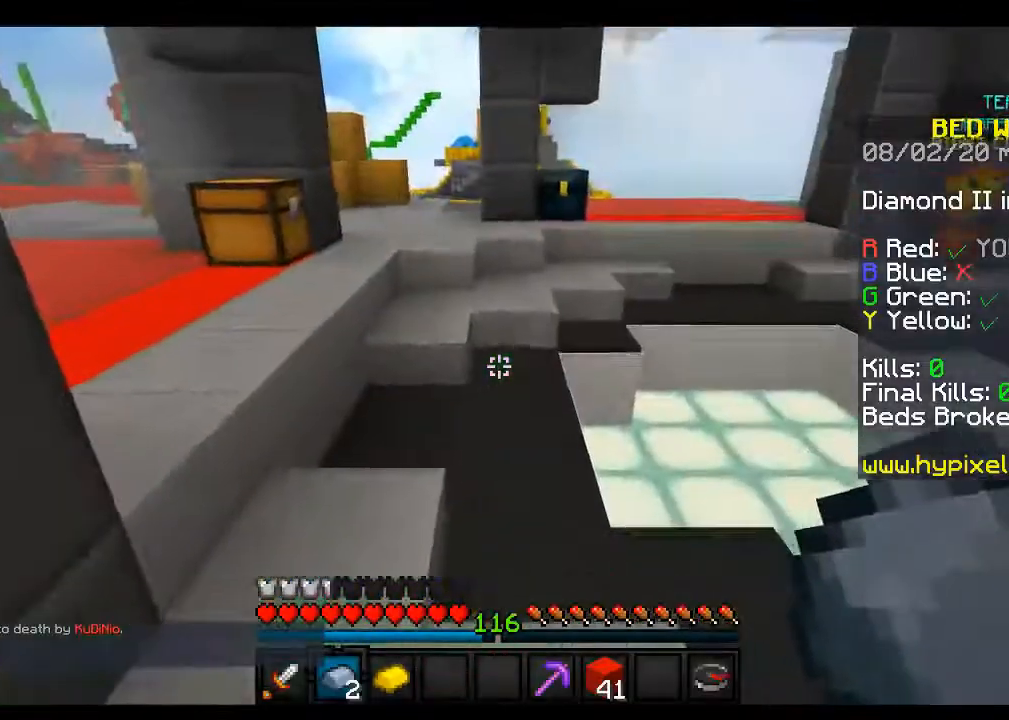
{"keys": ["space", "w"], "mouse": [], "events": [[167, "space", "down"]]}
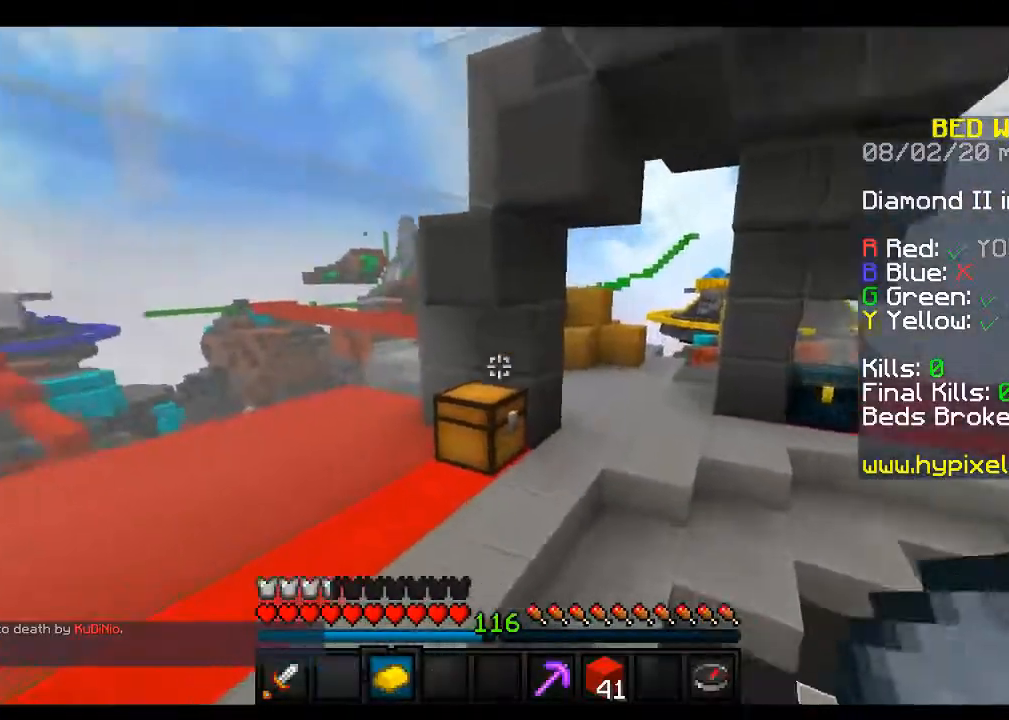
{"keys": ["d", "space", "w"], "mouse": [], "events": [[117, "d", "down"]]}
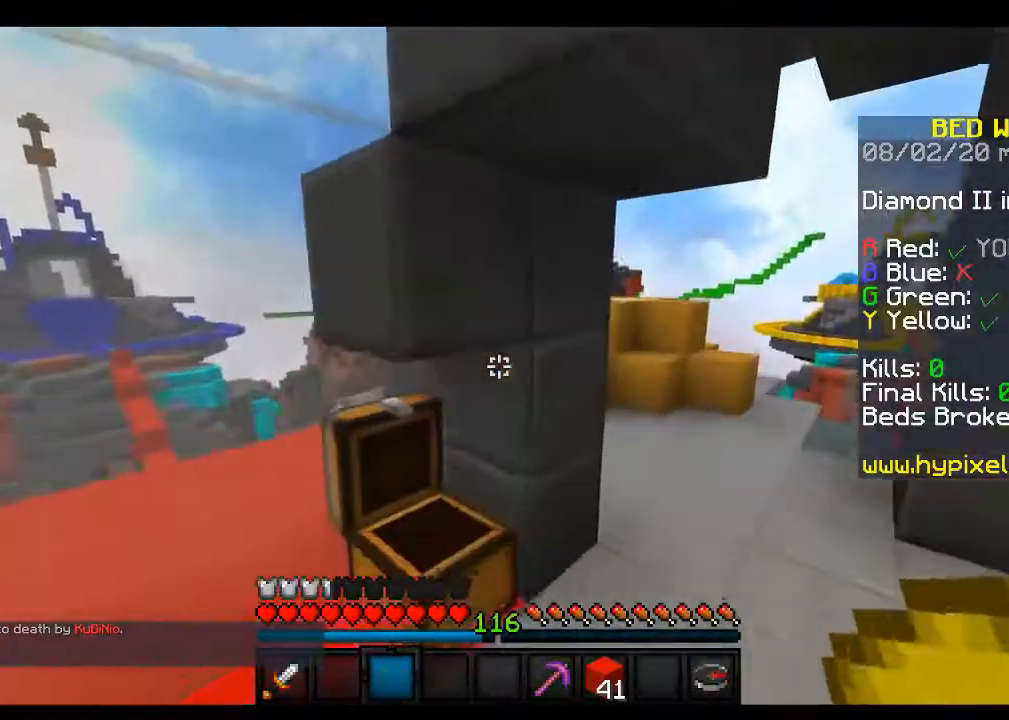
{"keys": ["space", "w"], "mouse": [], "events": [[233, "d", "up"]]}
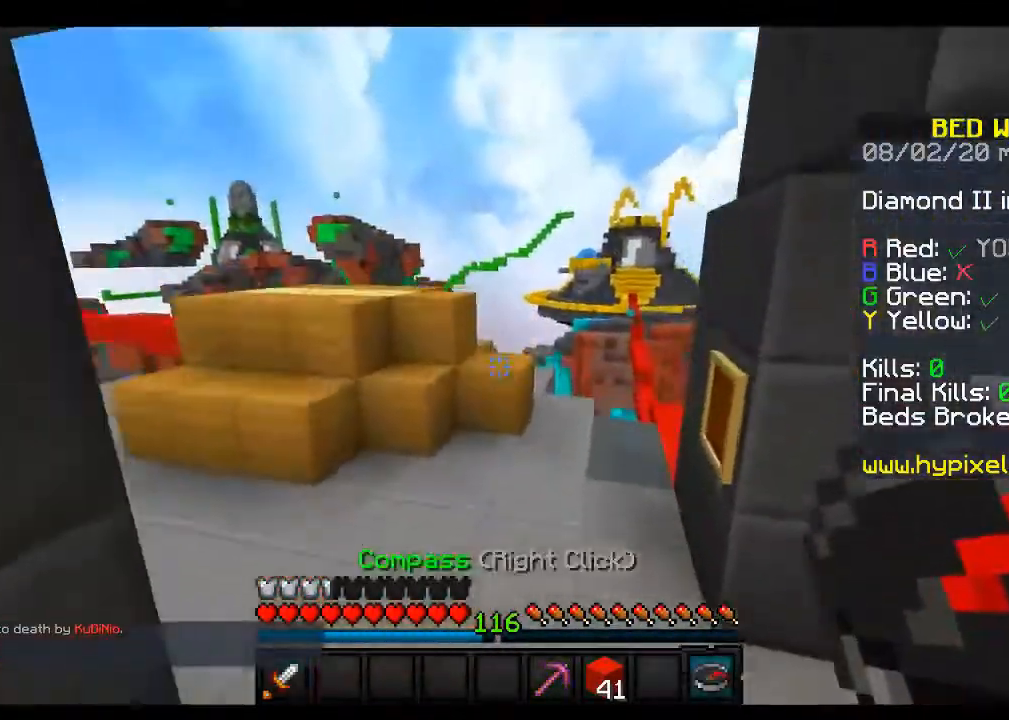
{"keys": ["space", "w"], "mouse": [], "events": [[167, "d", "down"], [383, "d", "up"]]}
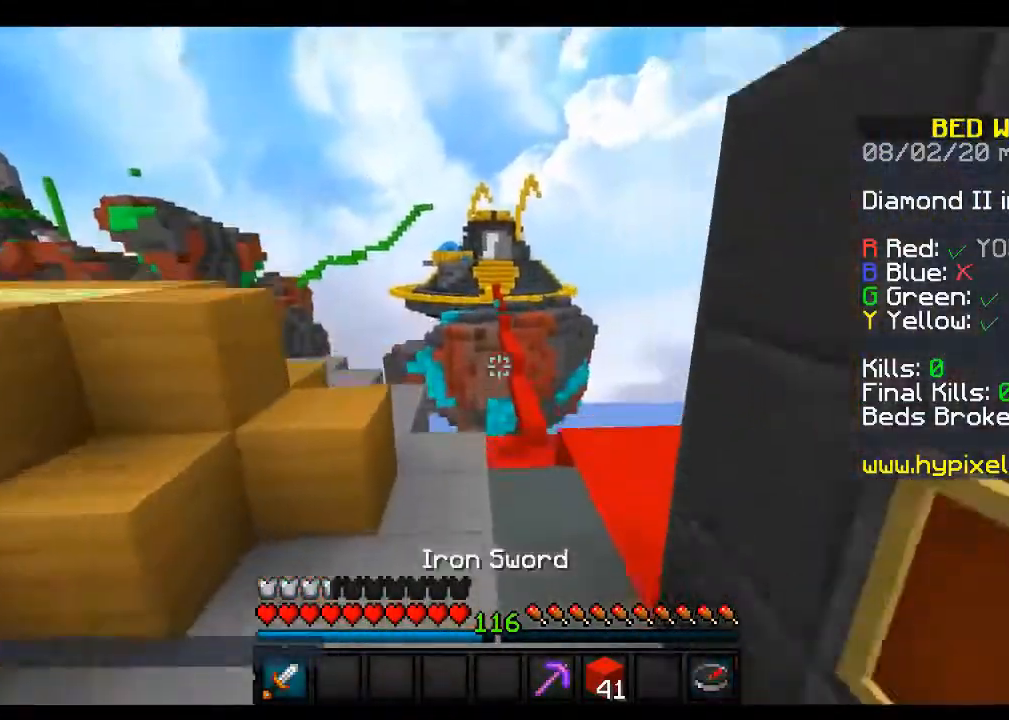
{"keys": ["d", "space", "w"], "mouse": [], "events": [[467, "d", "down"]]}
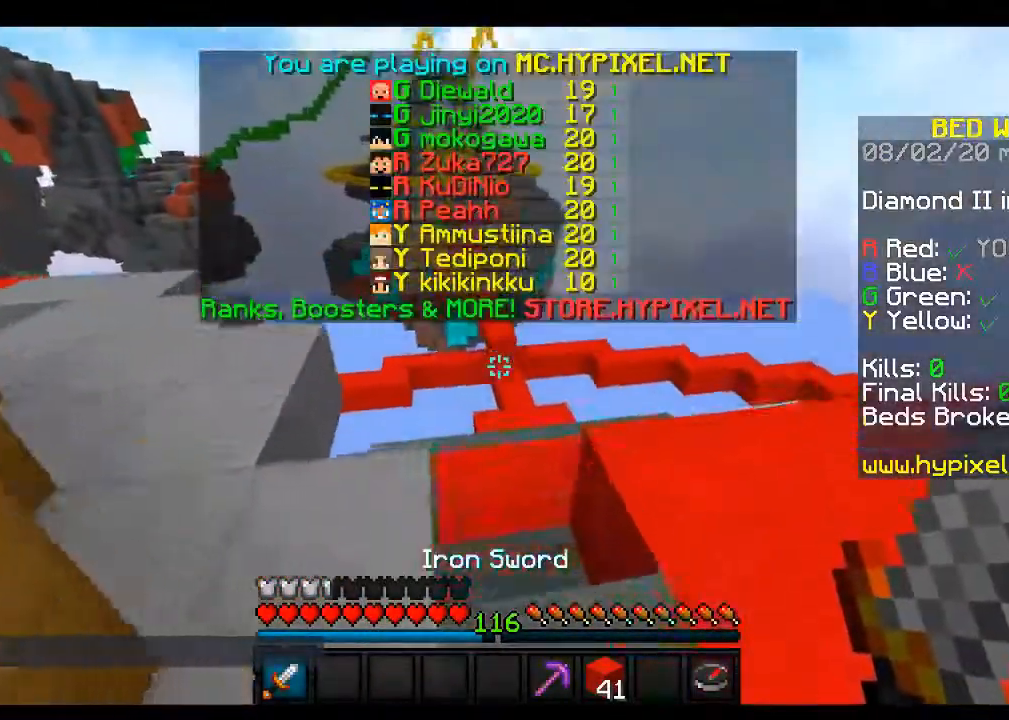
{"keys": ["w"], "mouse": [], "events": [[183, "space", "up"], [233, "d", "up"]]}
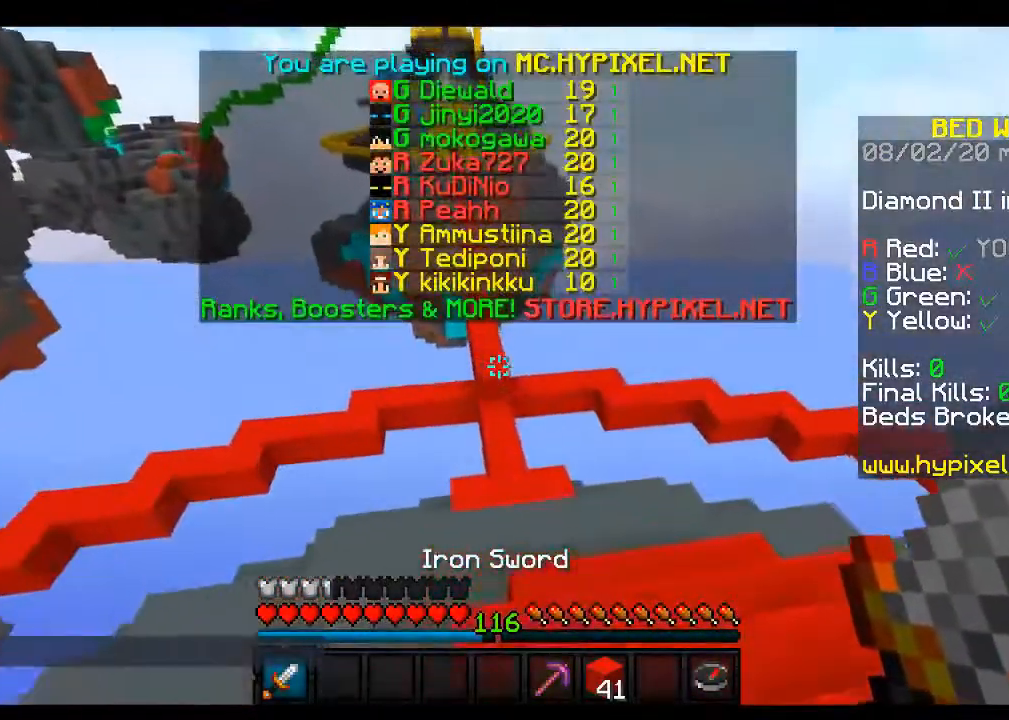
{"keys": ["w"], "mouse": [], "events": []}
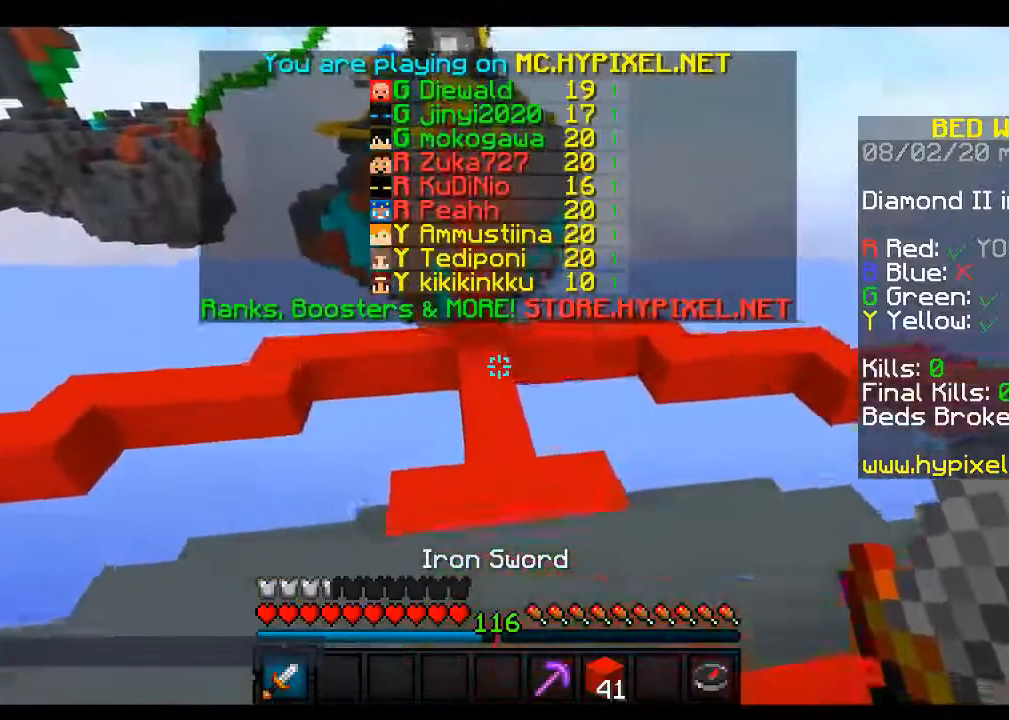
{"keys": ["space", "w"], "mouse": ["left"], "events": [[217, "space", "down"], [367, "mouse_left", "down"]]}
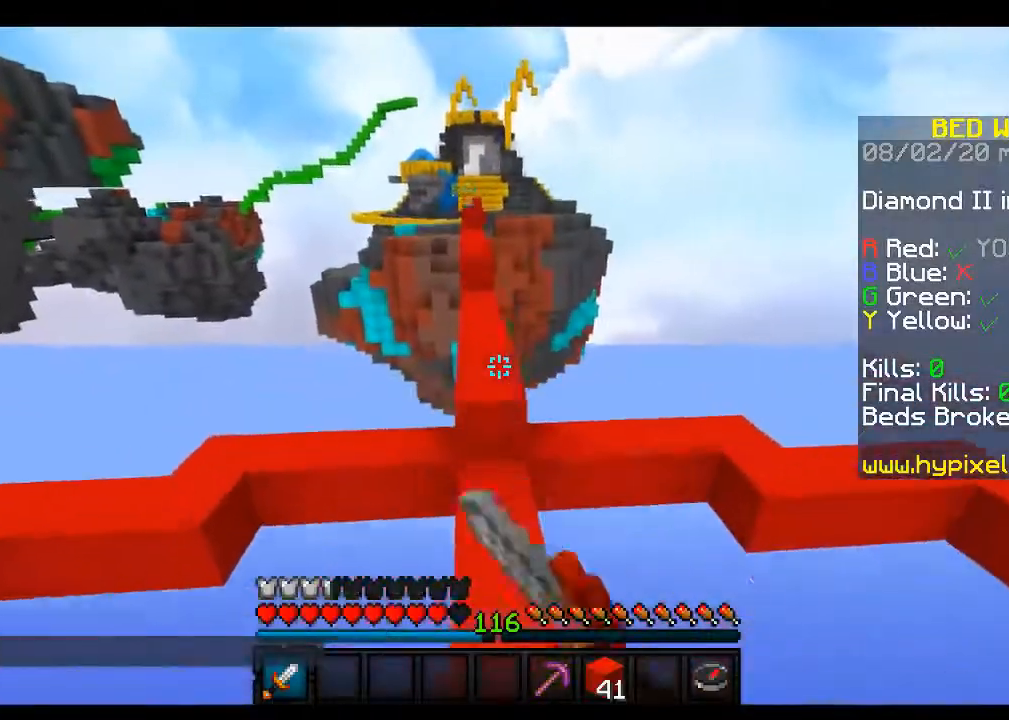
{"keys": ["space", "w"], "mouse": ["left"], "events": [[233, "mouse_left", "up"], [317, "mouse_left", "down"]]}
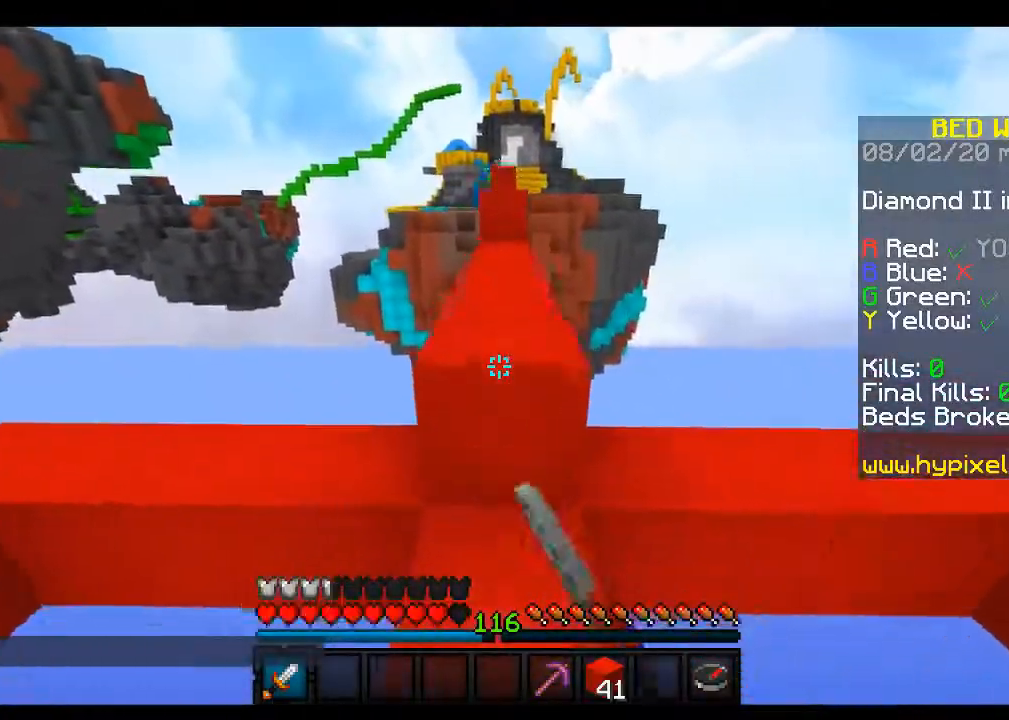
{"keys": ["space", "w"], "mouse": [], "events": [[433, "mouse_left", "up"]]}
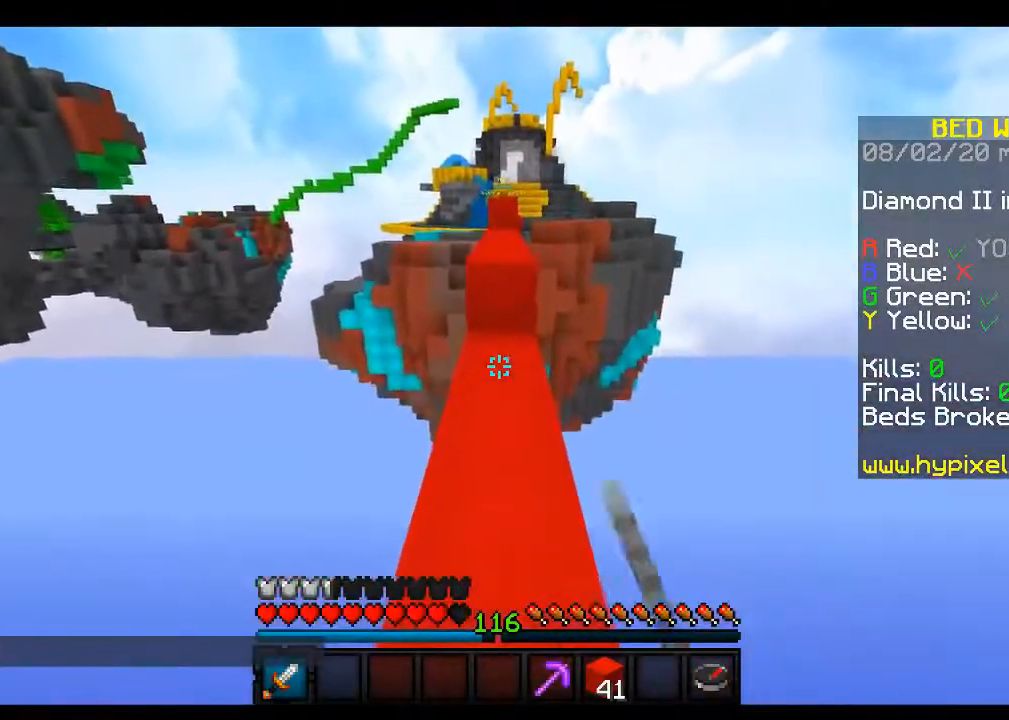
{"keys": ["w"], "mouse": ["left"], "events": [[17, "mouse_left", "down"], [283, "space", "up"]]}
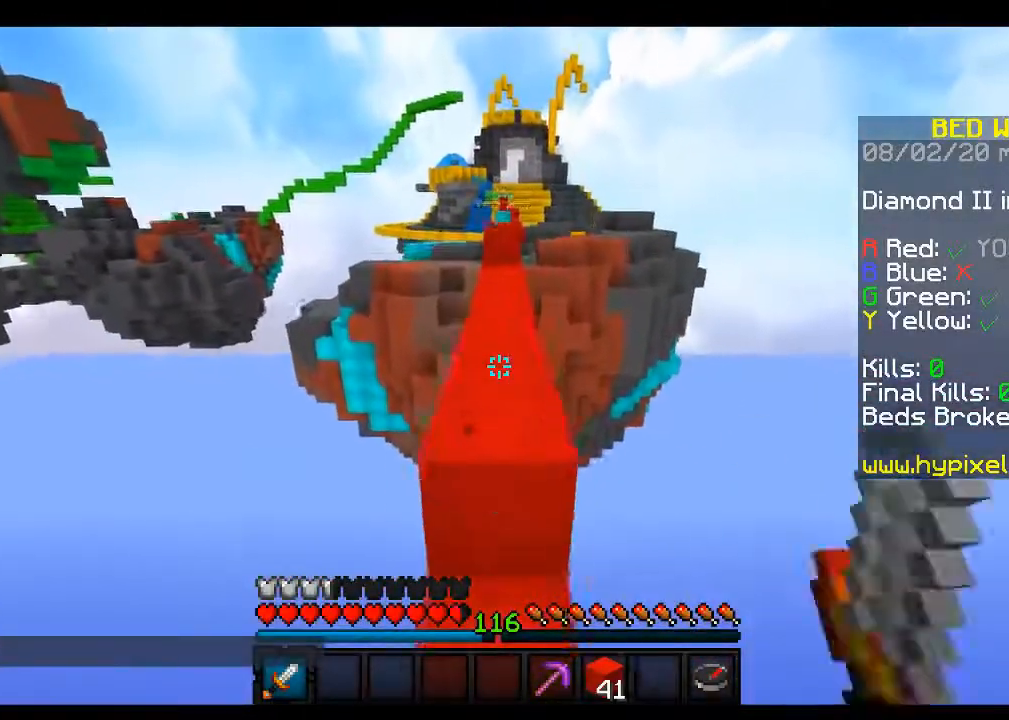
{"keys": ["space", "w"], "mouse": [], "events": [[17, "space", "down"], [450, "mouse_left", "up"]]}
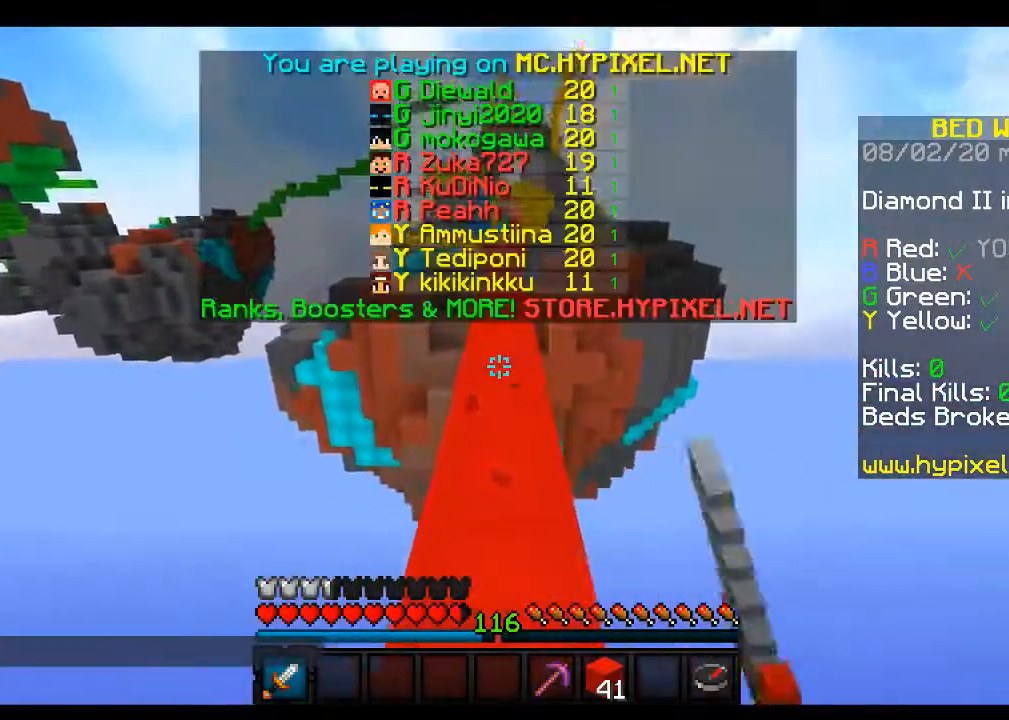
{"keys": ["space", "w"], "mouse": [], "events": [[17, "mouse_left", "down"], [183, "mouse_left", "up"], [267, "mouse_left", "down"], [400, "mouse_left", "up"]]}
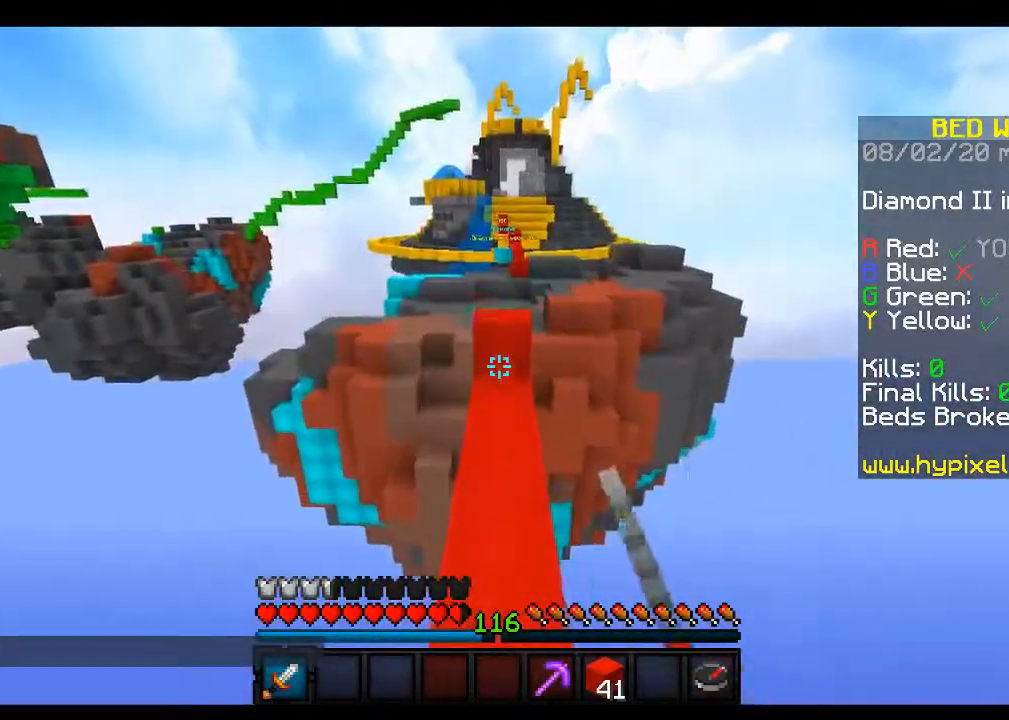
{"keys": ["space", "w"], "mouse": [], "events": []}
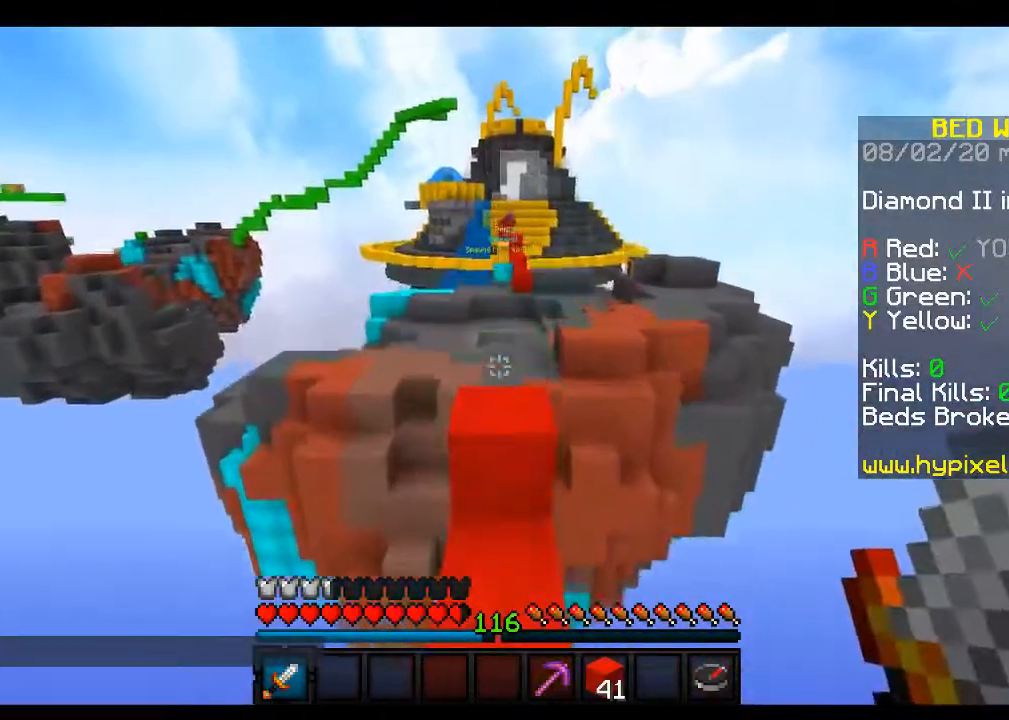
{"keys": ["space", "w"], "mouse": [], "events": [[83, "space", "up"], [133, "w", "up"], [267, "w", "down"], [417, "space", "down"]]}
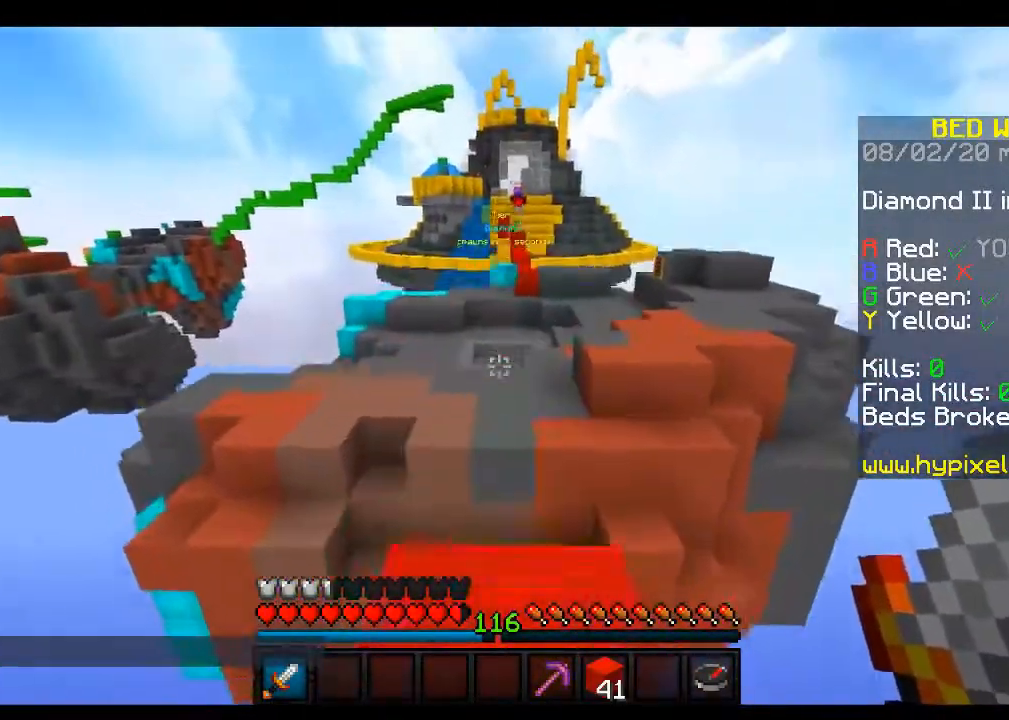
{"keys": [], "mouse": [], "events": [[83, "space", "up"], [100, "w", "up"], [217, "s", "down"], [450, "s", "up"]]}
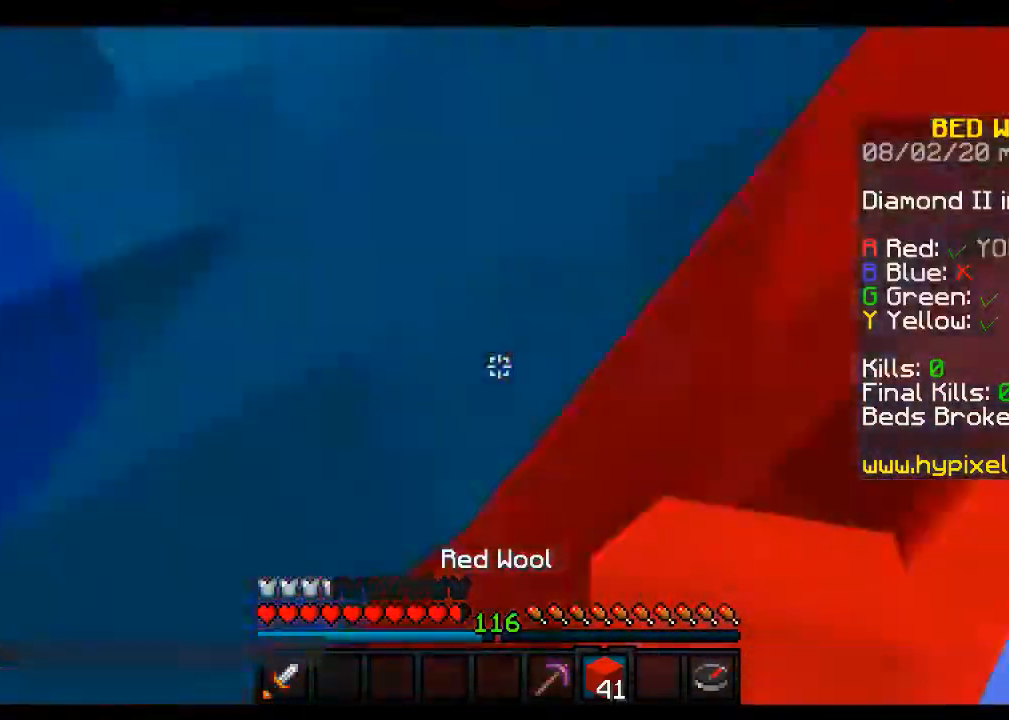
{"keys": ["w"], "mouse": [], "events": [[367, "w", "down"]]}
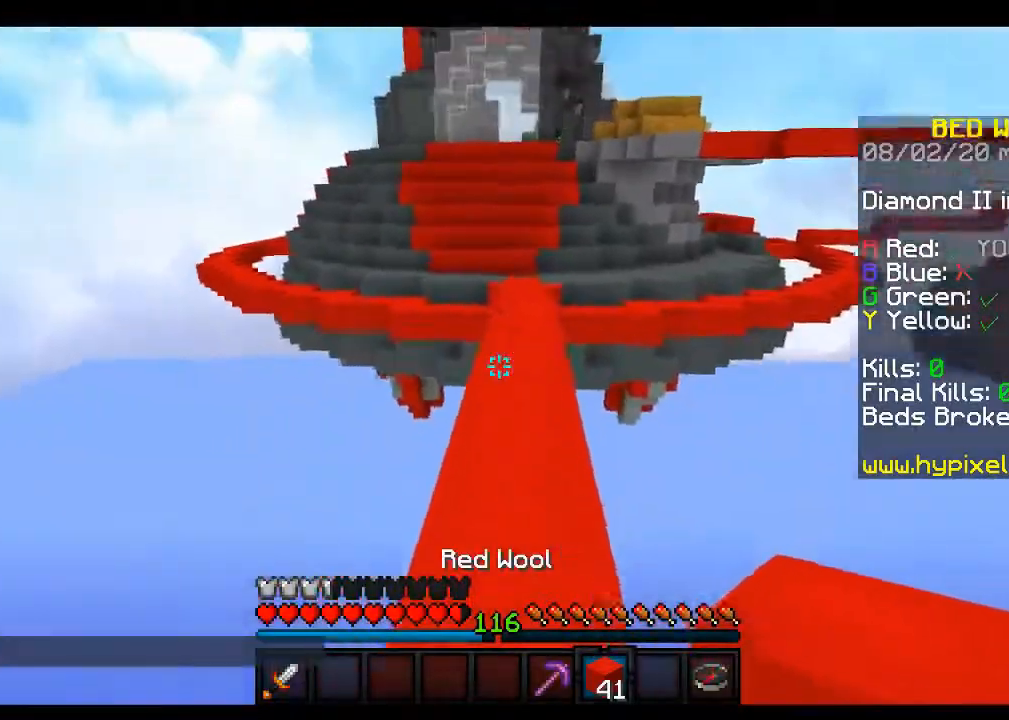
{"keys": ["space", "w"], "mouse": [], "events": [[17, "space", "down"]]}
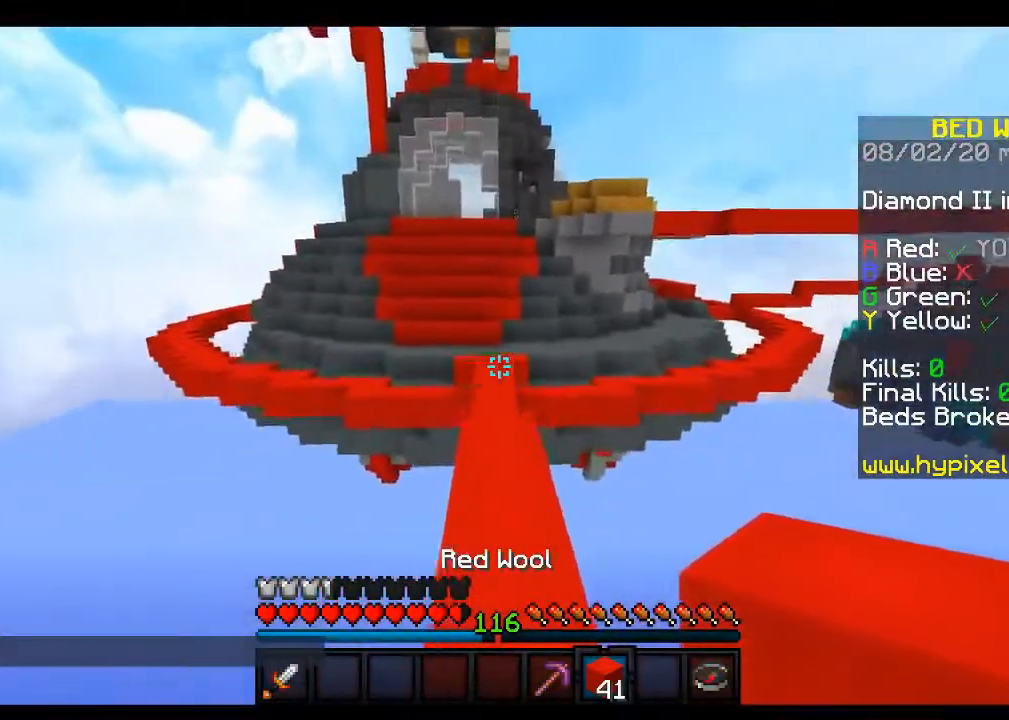
{"keys": ["space", "w"], "mouse": [], "events": []}
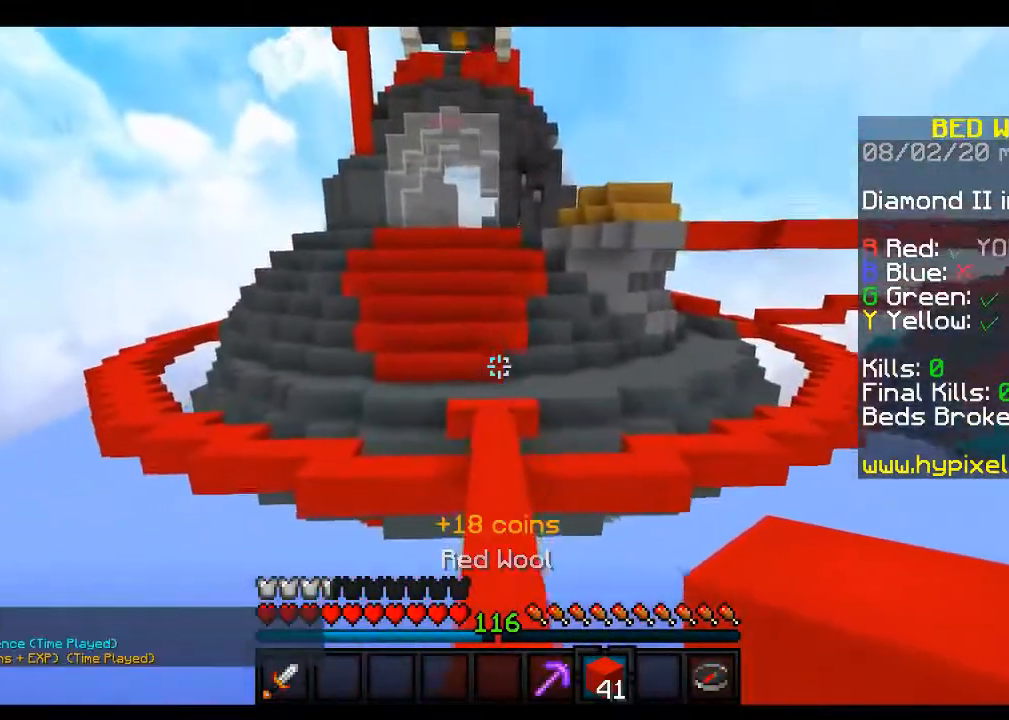
{"keys": ["space", "w"], "mouse": [], "events": []}
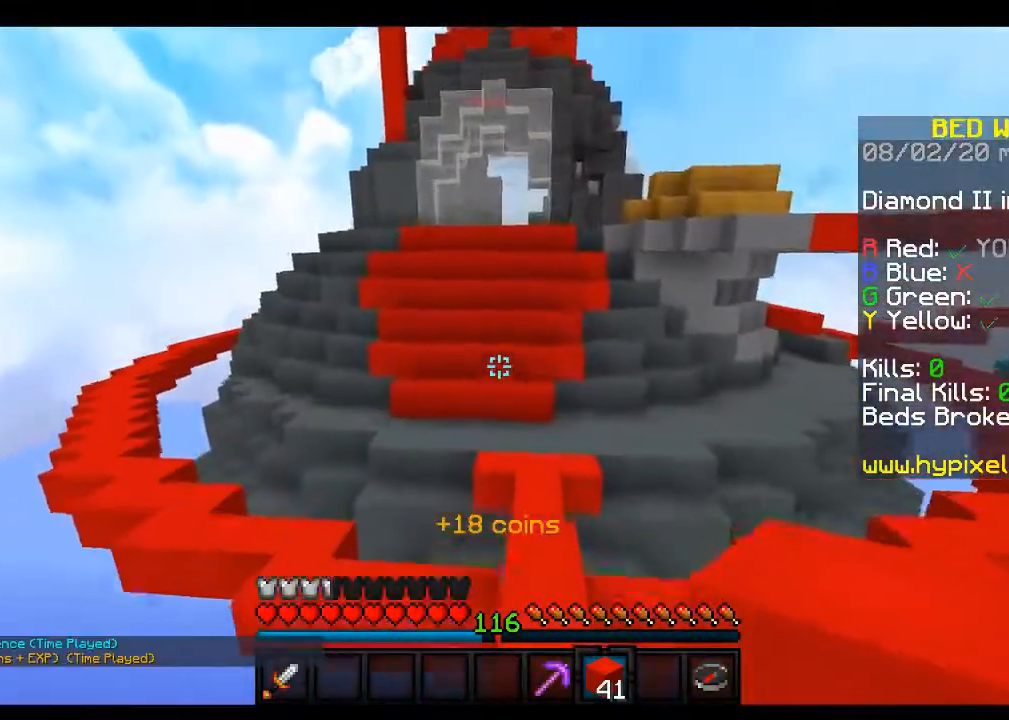
{"keys": ["space", "w"], "mouse": [], "events": [[267, "d", "down"], [433, "d", "up"]]}